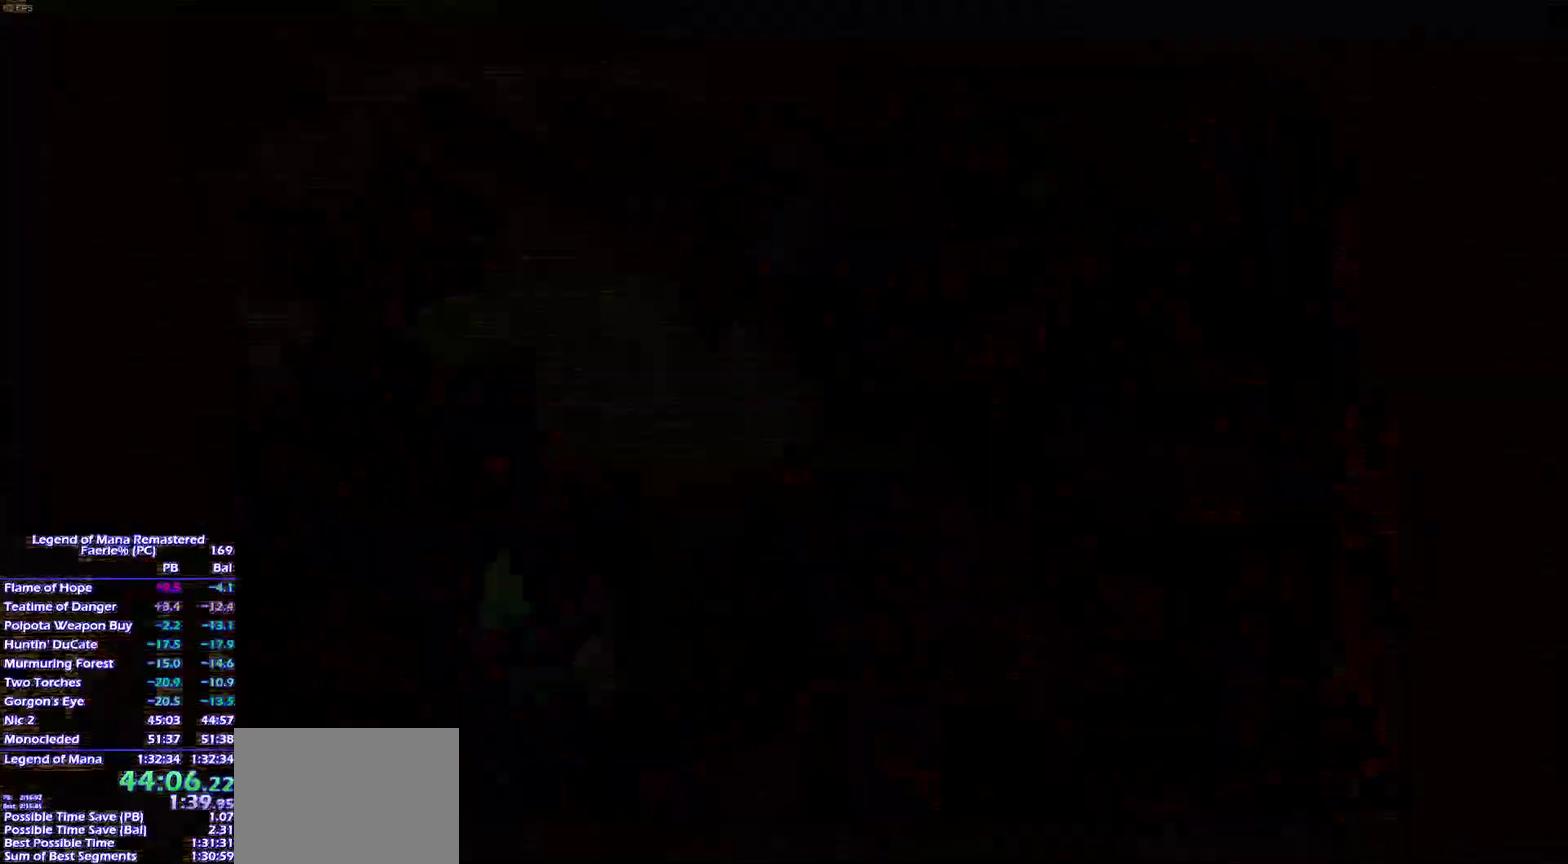
Gameplay with a controller (PlayStation layout); each line is a JSON object with the inputs held at the frame after it. "events" lists button and stick changes between this image and that frame as [ms after this image, input, new state], when the widget could be followed in between. This overlay highlights the sticks when they move; stick clicks (L3) are not distinguishable. Not read: L3 R3.
{"buttons": [], "left_stick": "right", "right_stick": "center"}
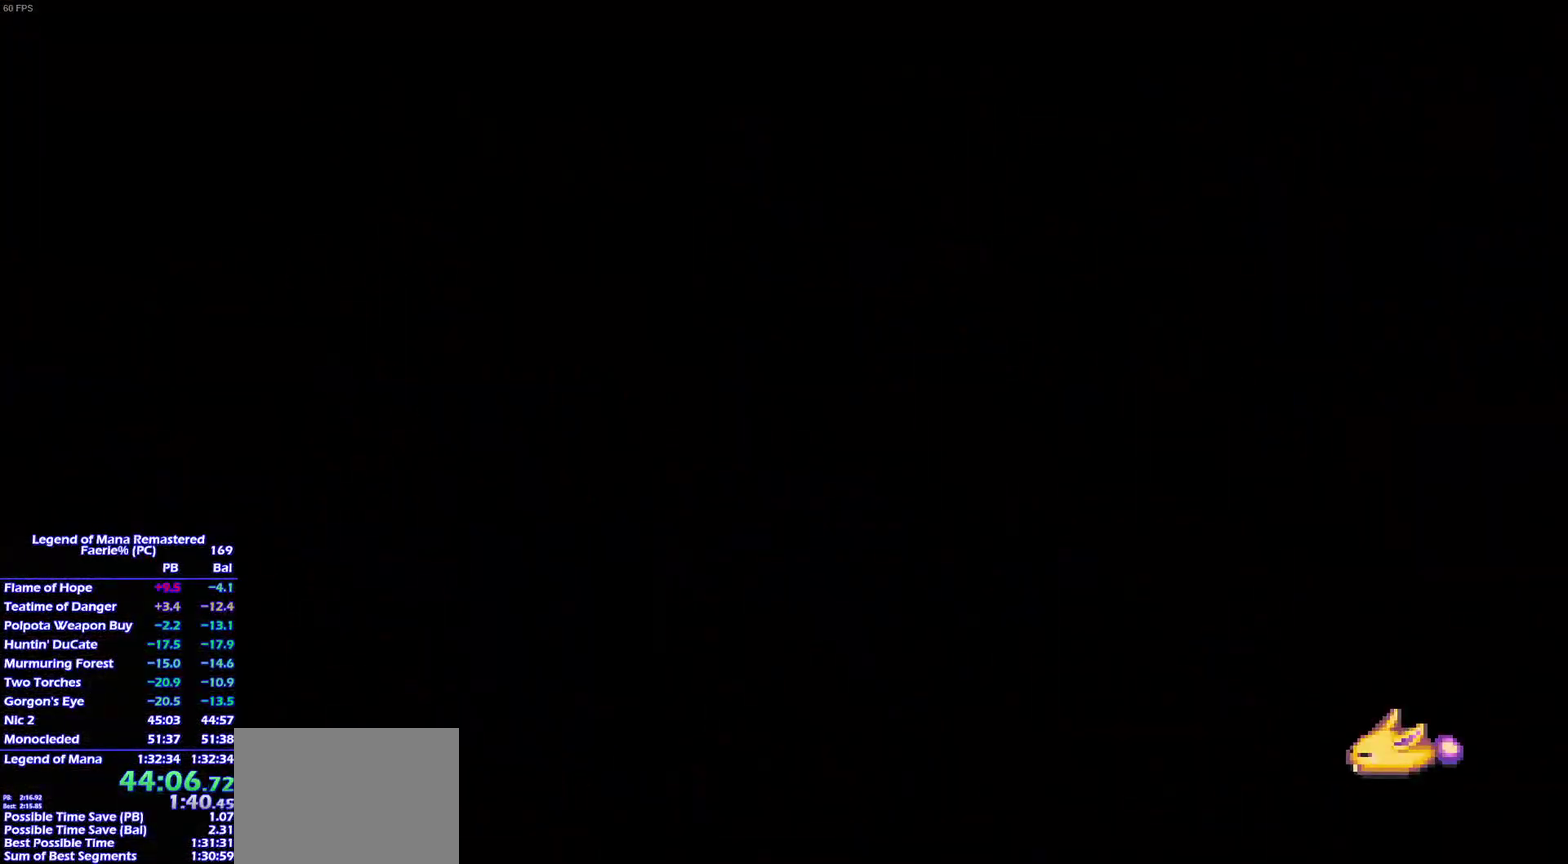
{"buttons": ["START"], "left_stick": "down", "right_stick": "center"}
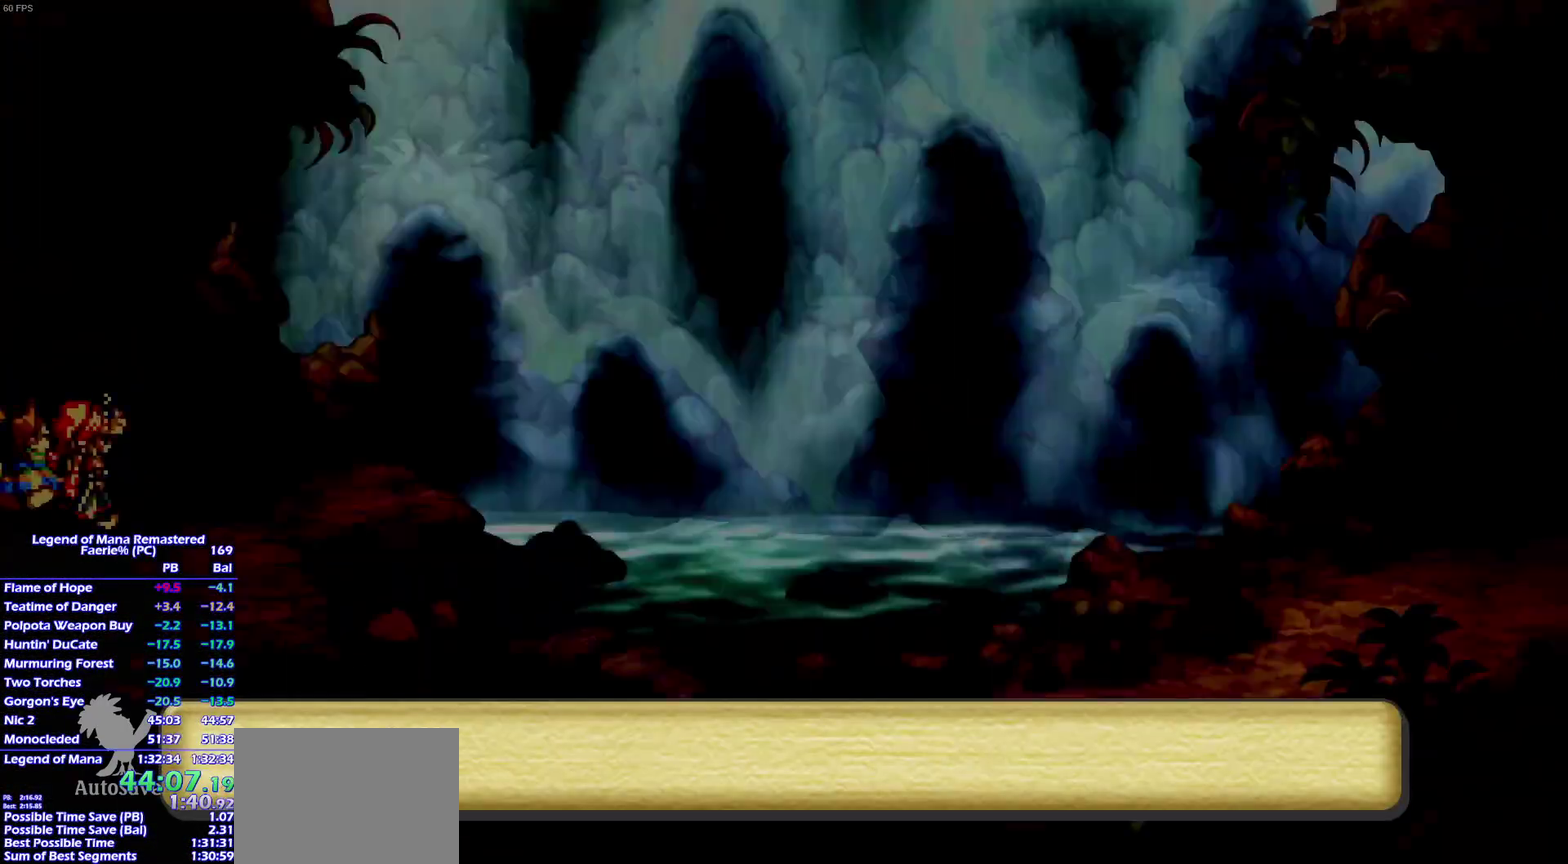
{"buttons": [], "left_stick": "down-right", "right_stick": "center"}
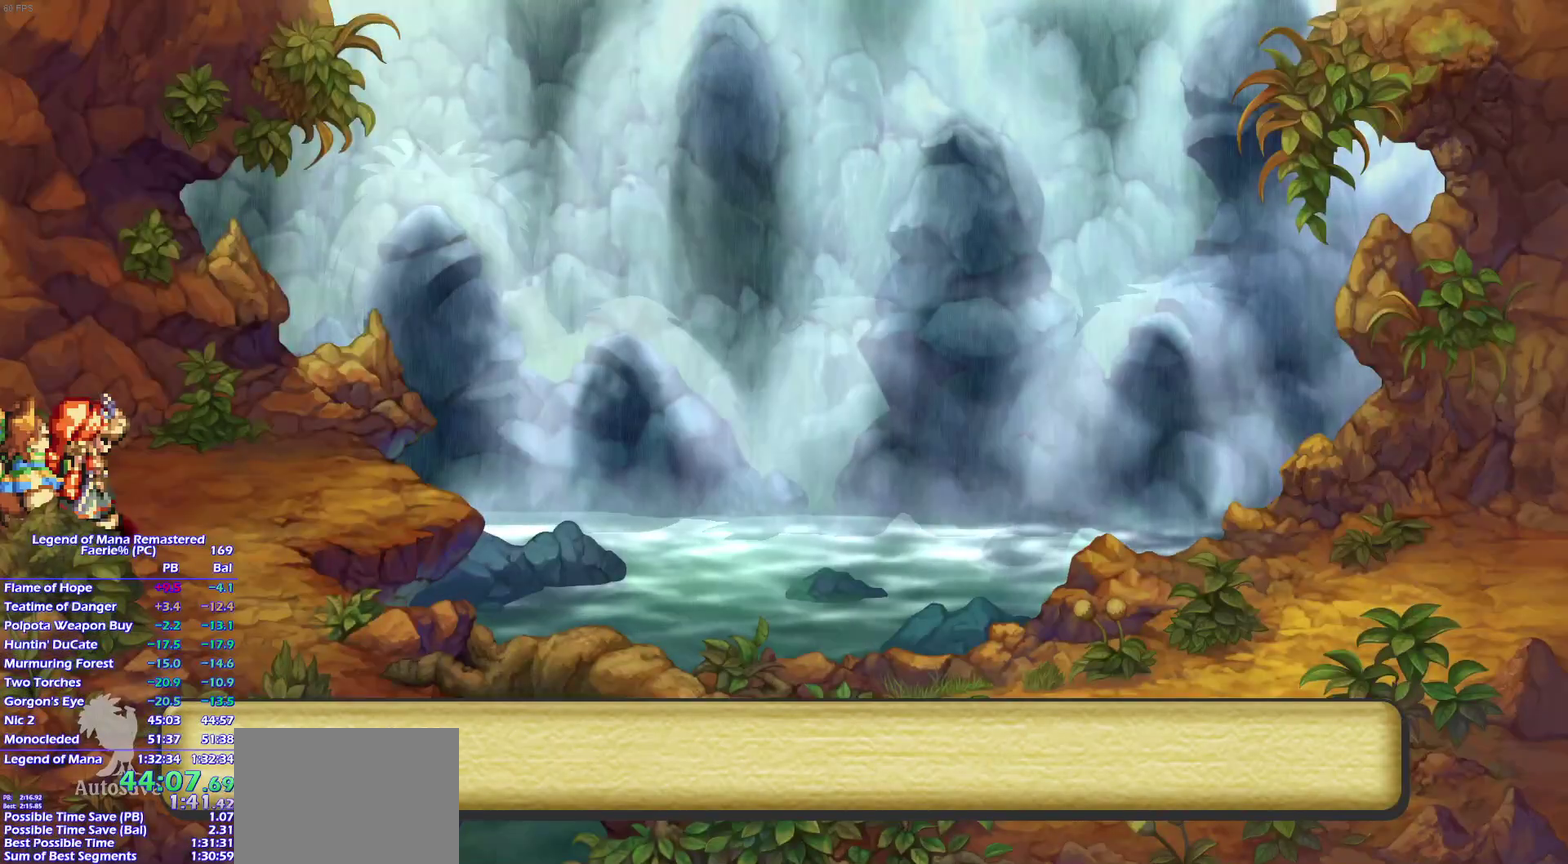
{"buttons": ["CROSS"], "left_stick": "down-right", "right_stick": "center", "events": [[83, "CROSS", "down"], [83, "left_stick", "down"], [150, "CROSS", "up"], [217, "CROSS", "down"], [267, "CROSS", "up"], [267, "left_stick", "down-right"], [333, "CROSS", "down"], [417, "CROSS", "up"], [467, "CROSS", "down"]]}
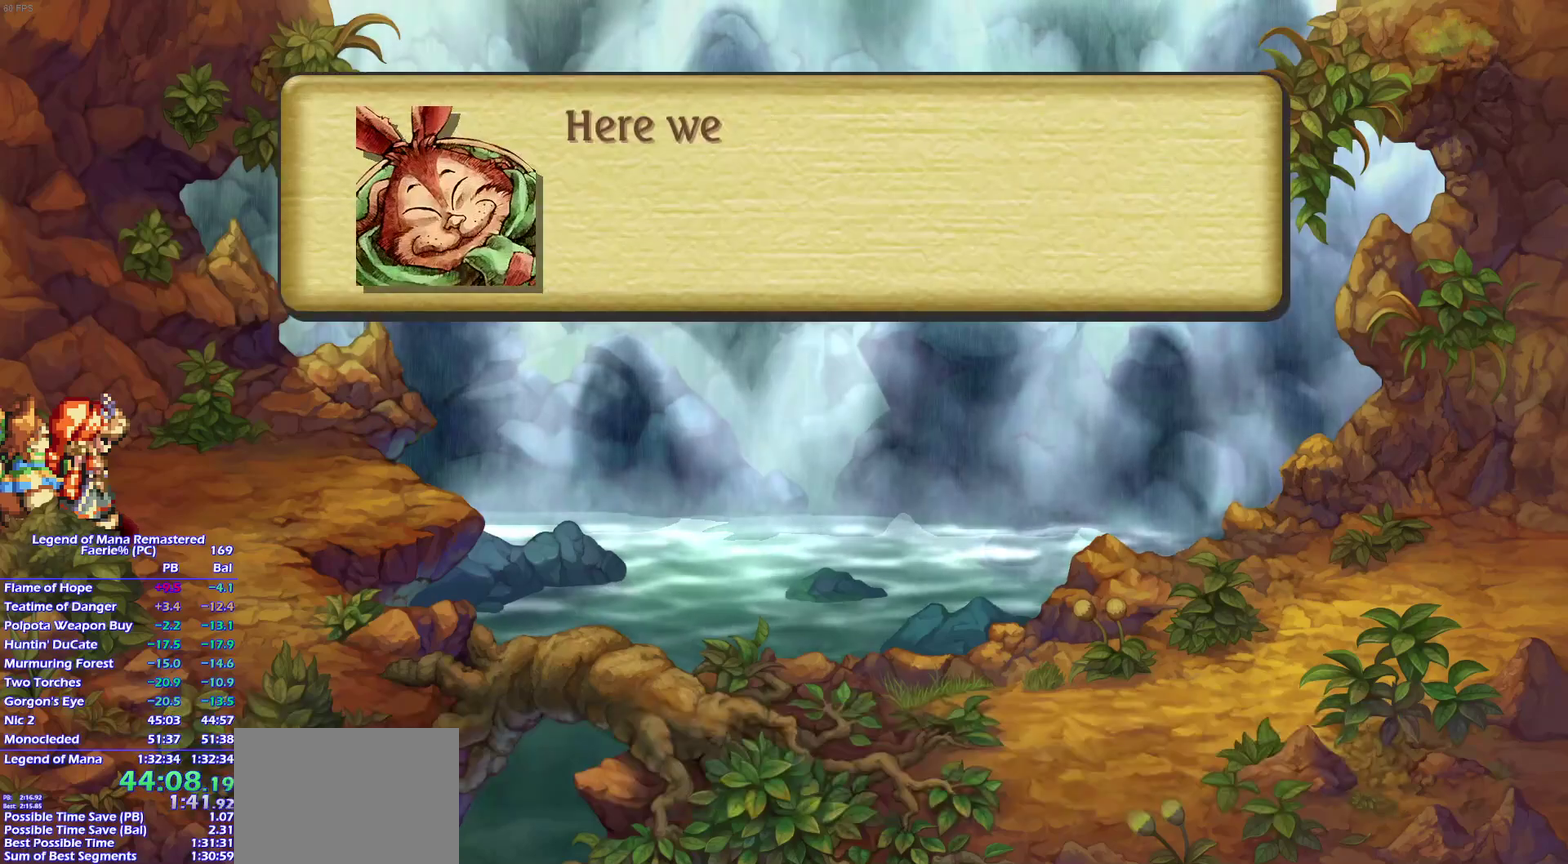
{"buttons": ["CROSS"], "left_stick": "down", "right_stick": "center"}
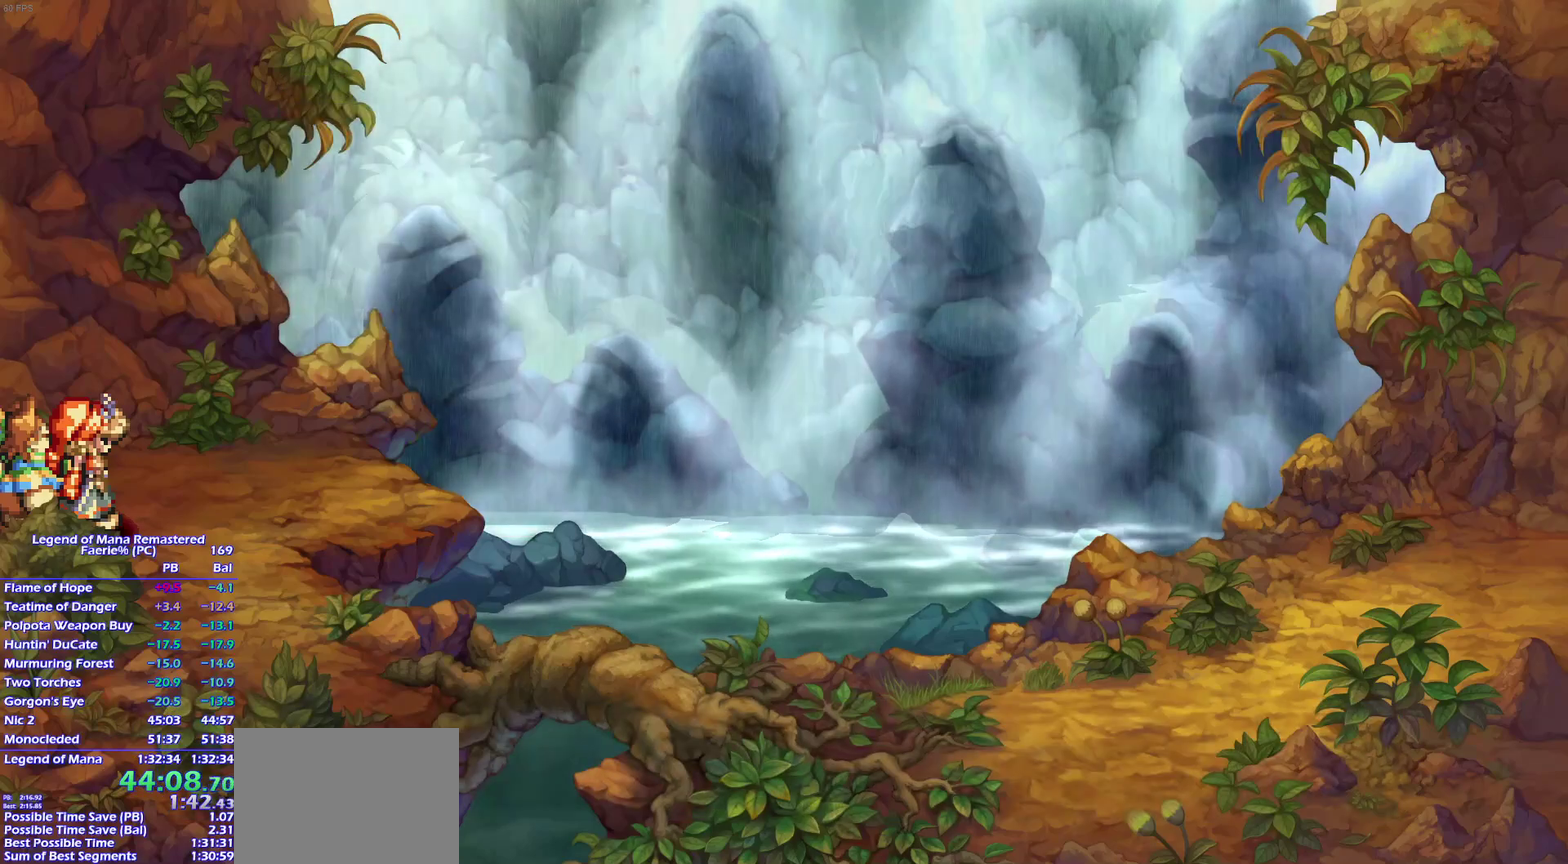
{"buttons": [], "left_stick": "up-right", "right_stick": "center"}
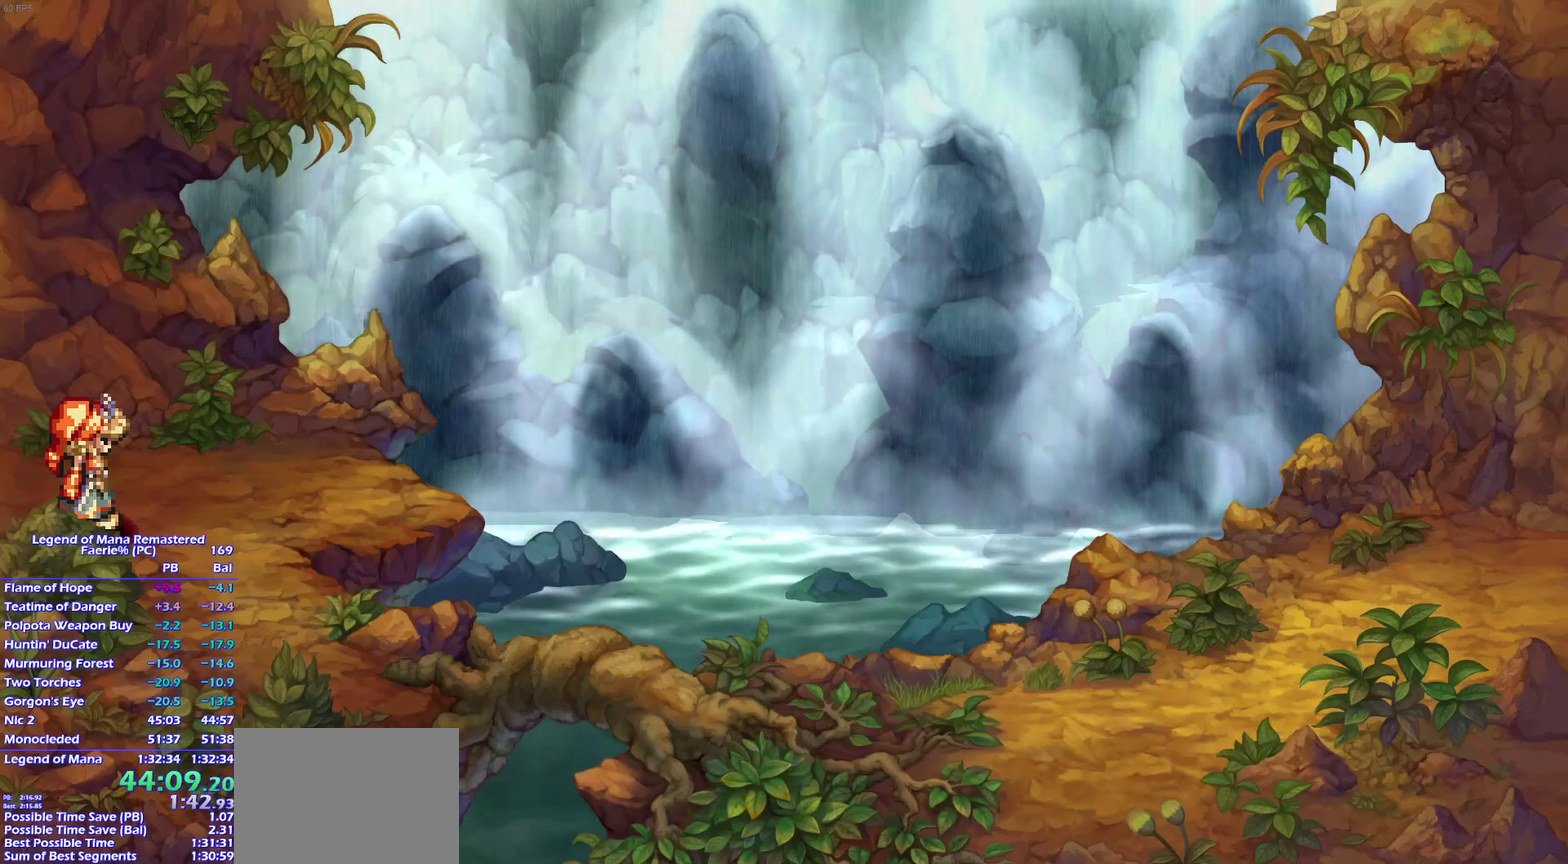
{"buttons": [], "left_stick": "right", "right_stick": "center"}